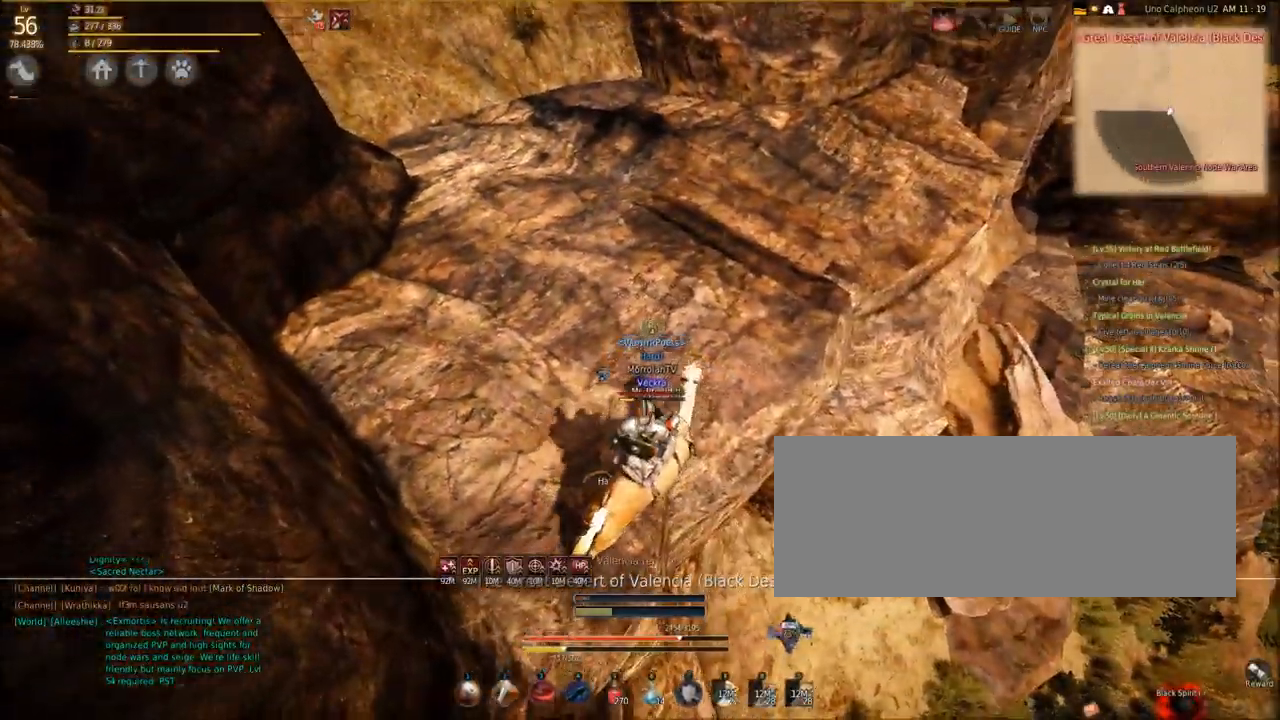
Gameplay with keyboard and mouse; each line is a JSON object with the keys and mouse buttons held at the frame after it. "events" lists presses ("down") and releases ("up") of "a", "c", "d", "e", "f", "q", "s", "shift", "space", "tab", "w", "mouse_left" and "mouse_right" between this image and that frame as [ms after this image, input, new state], when the widget could be followed in between. "mouse_left", "mouse_right" = the "left", "right" buttons of the "mouse" list. No other keys are recorded. Mouse movement is not recorded.
{"keys": ["w"], "mouse": [], "events": [[100, "a", "up"]]}
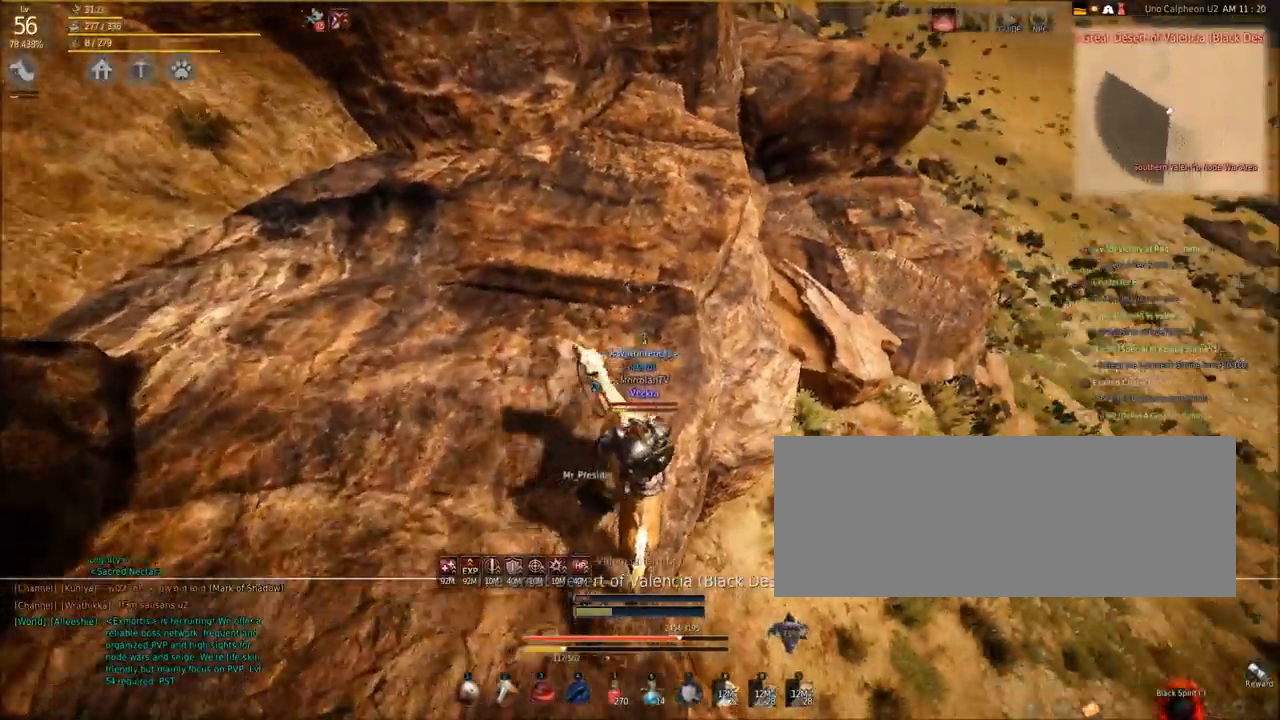
{"keys": ["shift", "w"], "mouse": [], "events": [[66, "shift", "down"]]}
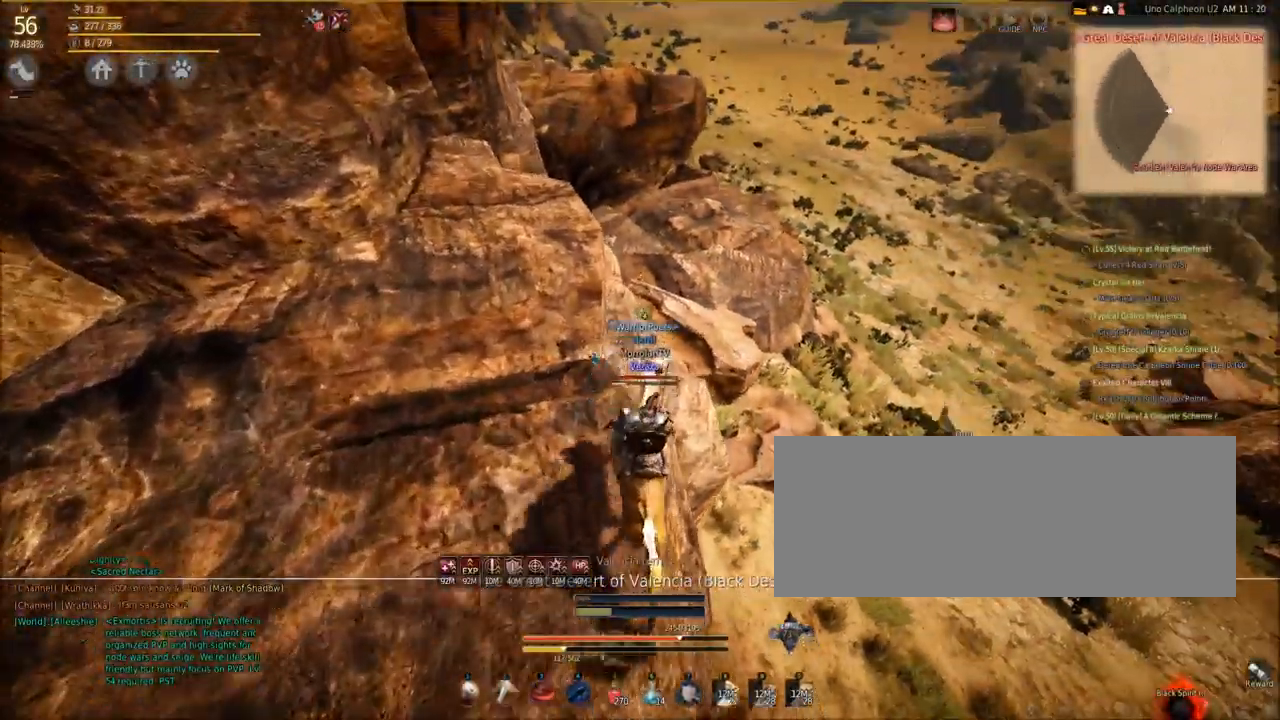
{"keys": ["shift", "w"], "mouse": [], "events": []}
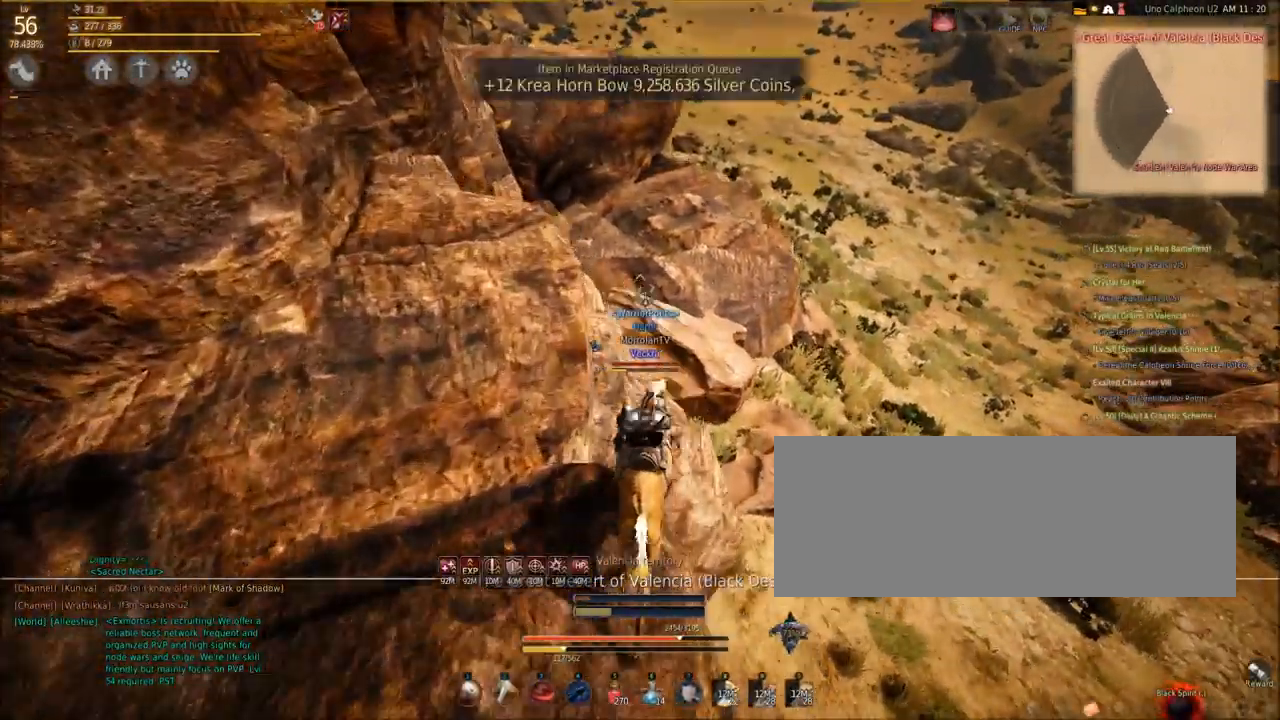
{"keys": ["shift", "w"], "mouse": [], "events": []}
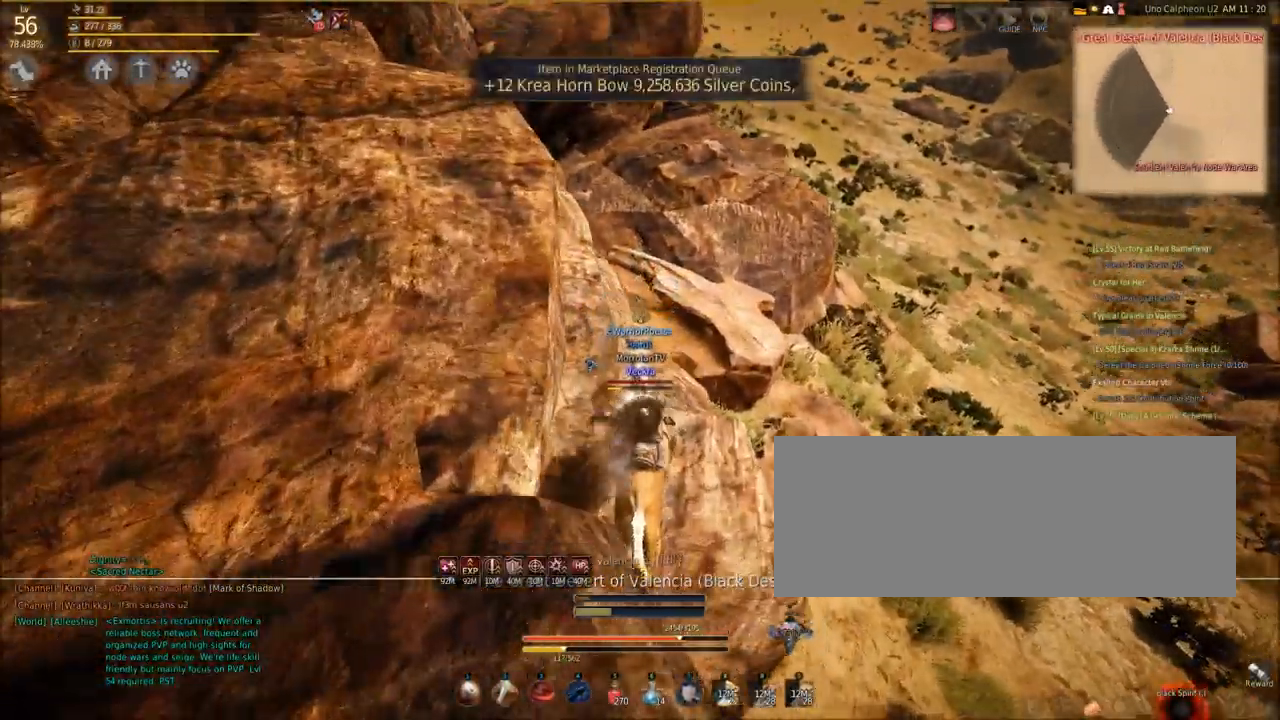
{"keys": ["shift", "w"], "mouse": [], "events": []}
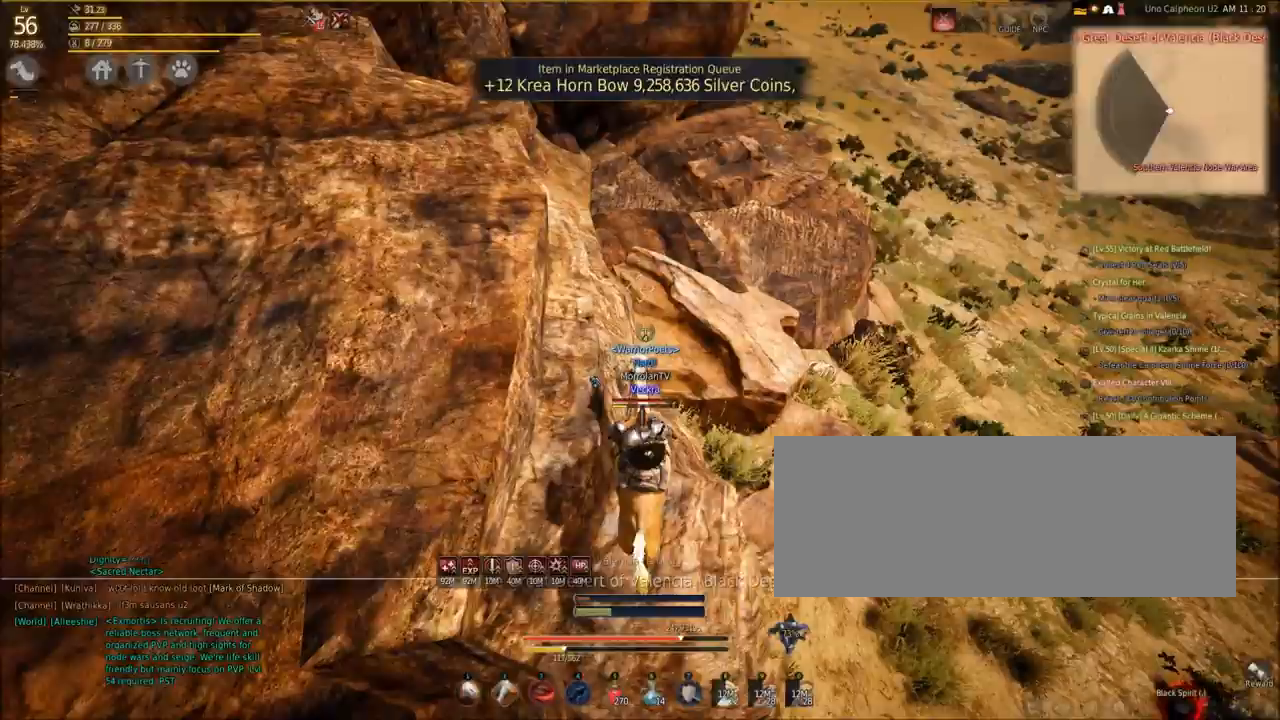
{"keys": ["shift", "w"], "mouse": [], "events": []}
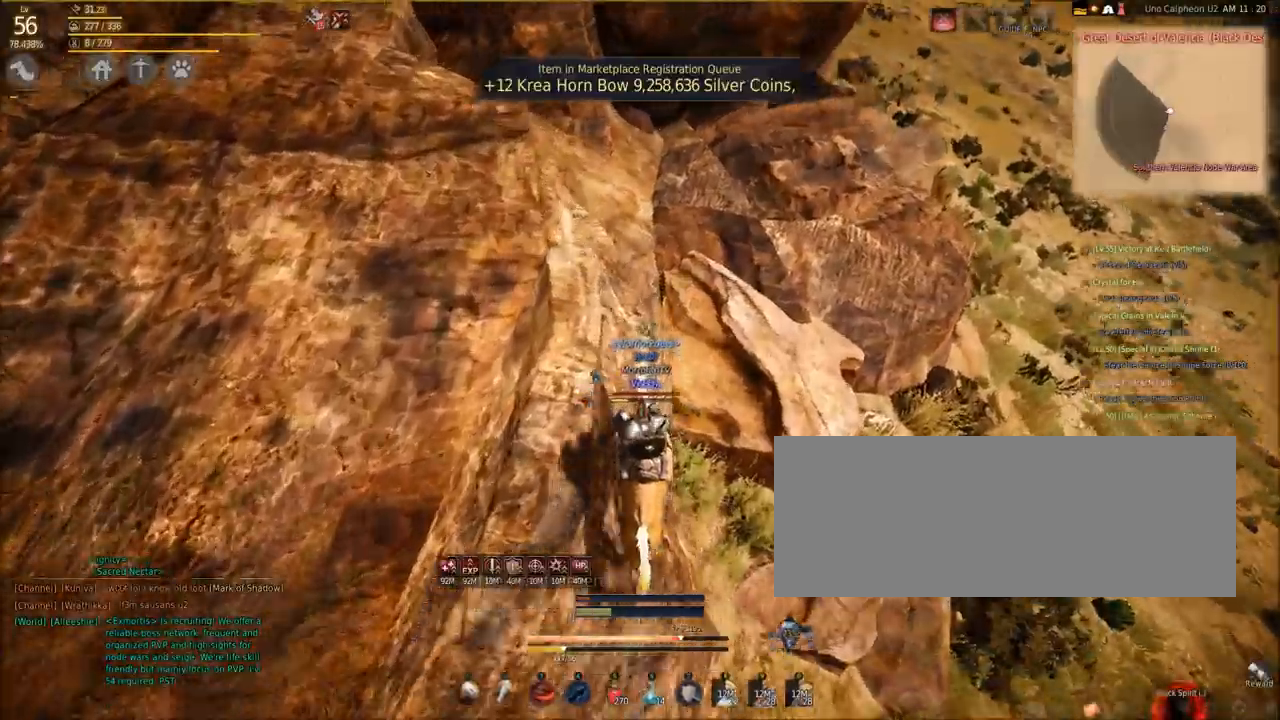
{"keys": ["shift", "w"], "mouse": [], "events": []}
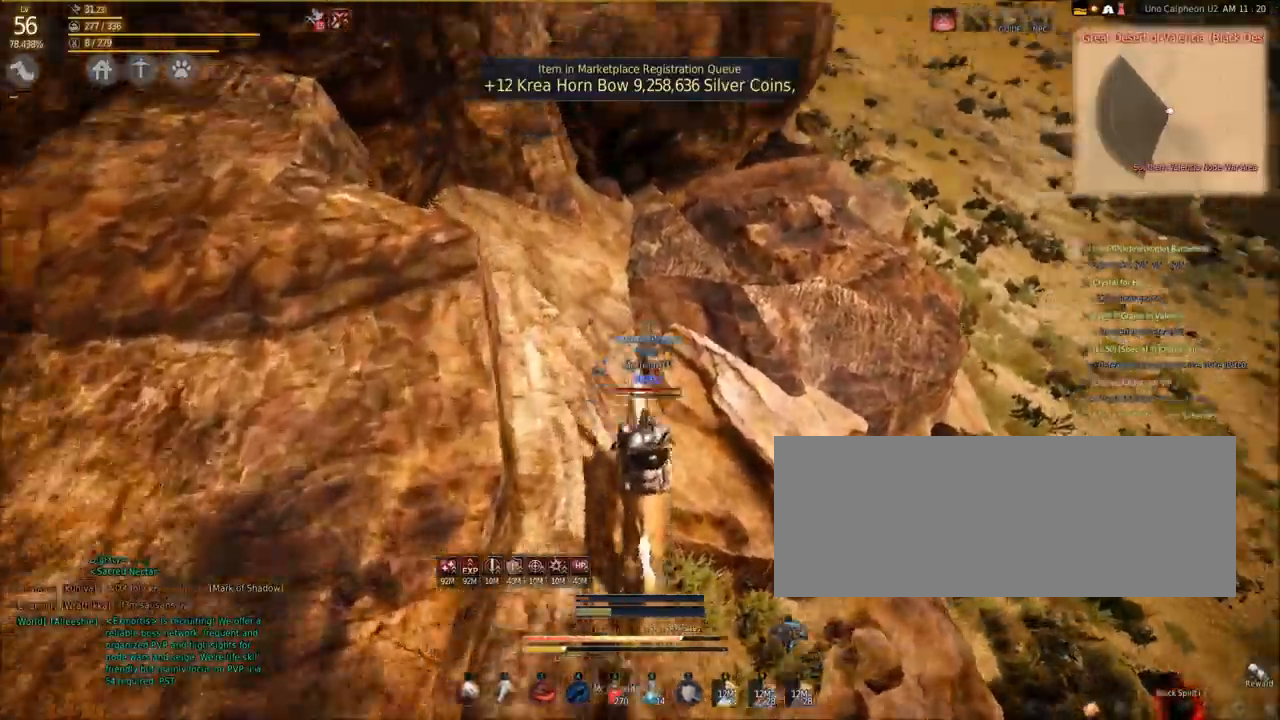
{"keys": ["shift", "w"], "mouse": [], "events": []}
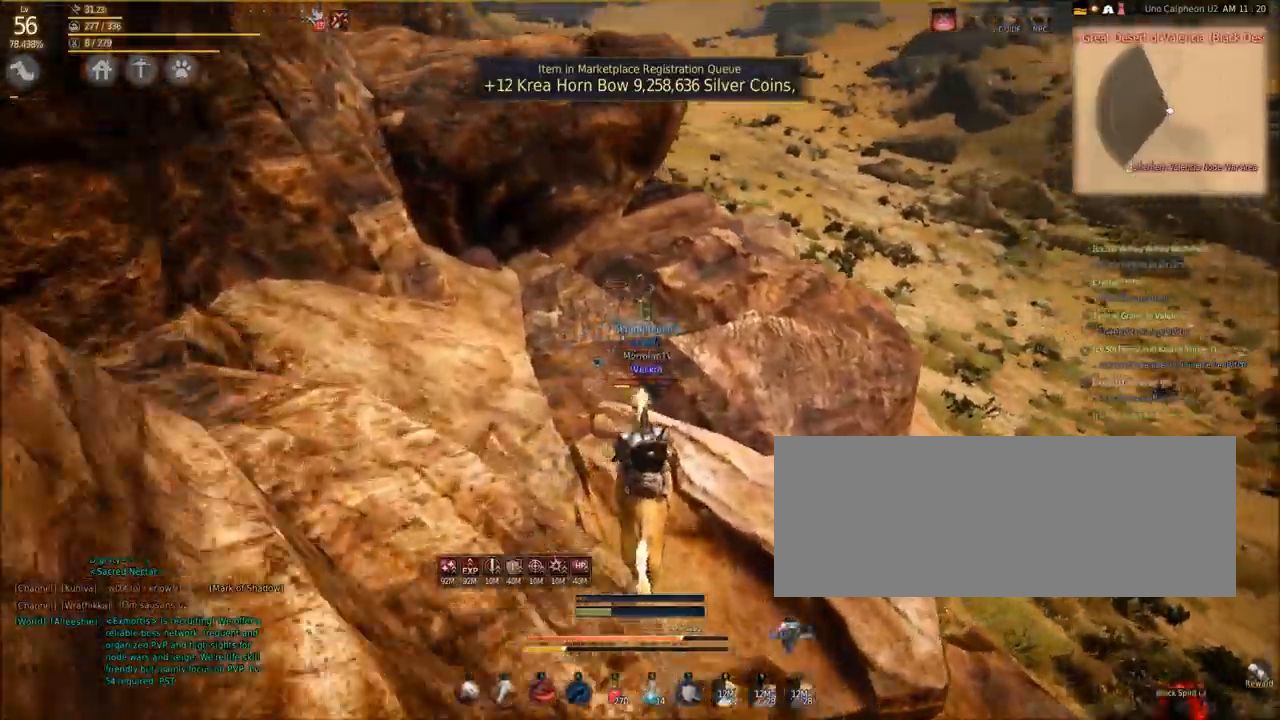
{"keys": ["d", "w"], "mouse": [], "events": [[100, "d", "down"], [401, "shift", "up"]]}
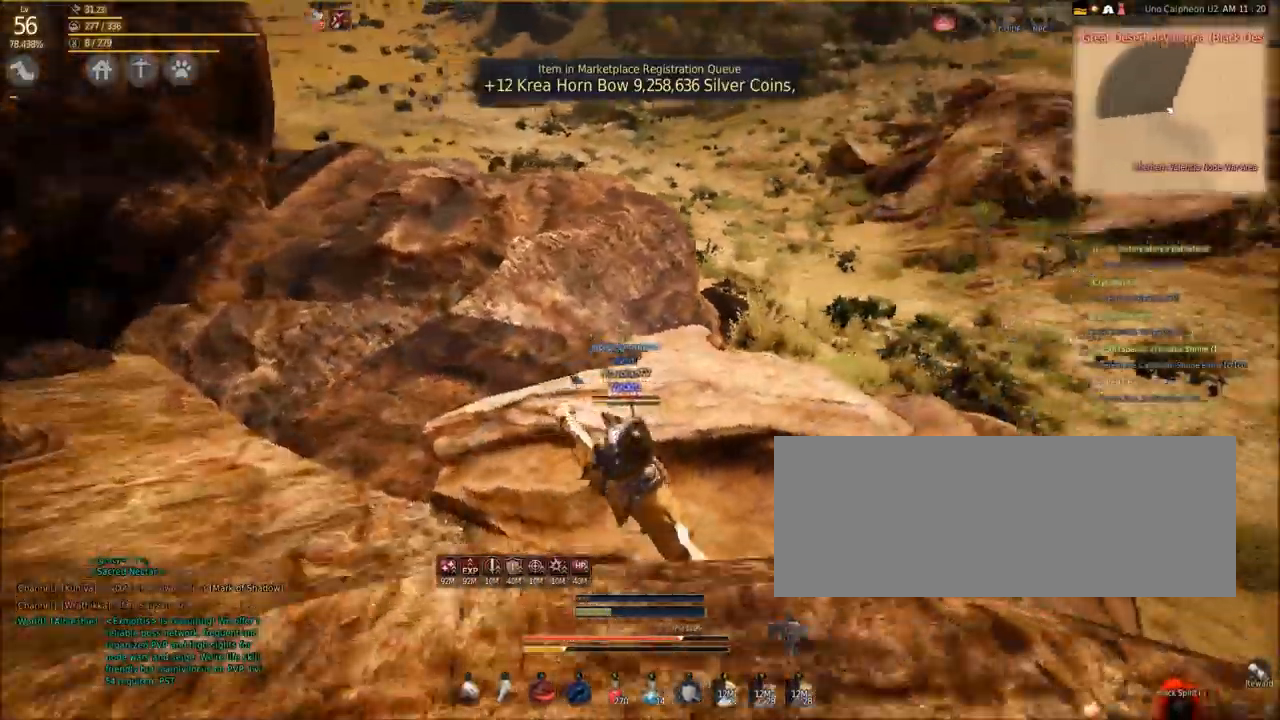
{"keys": ["d", "w"], "mouse": [], "events": []}
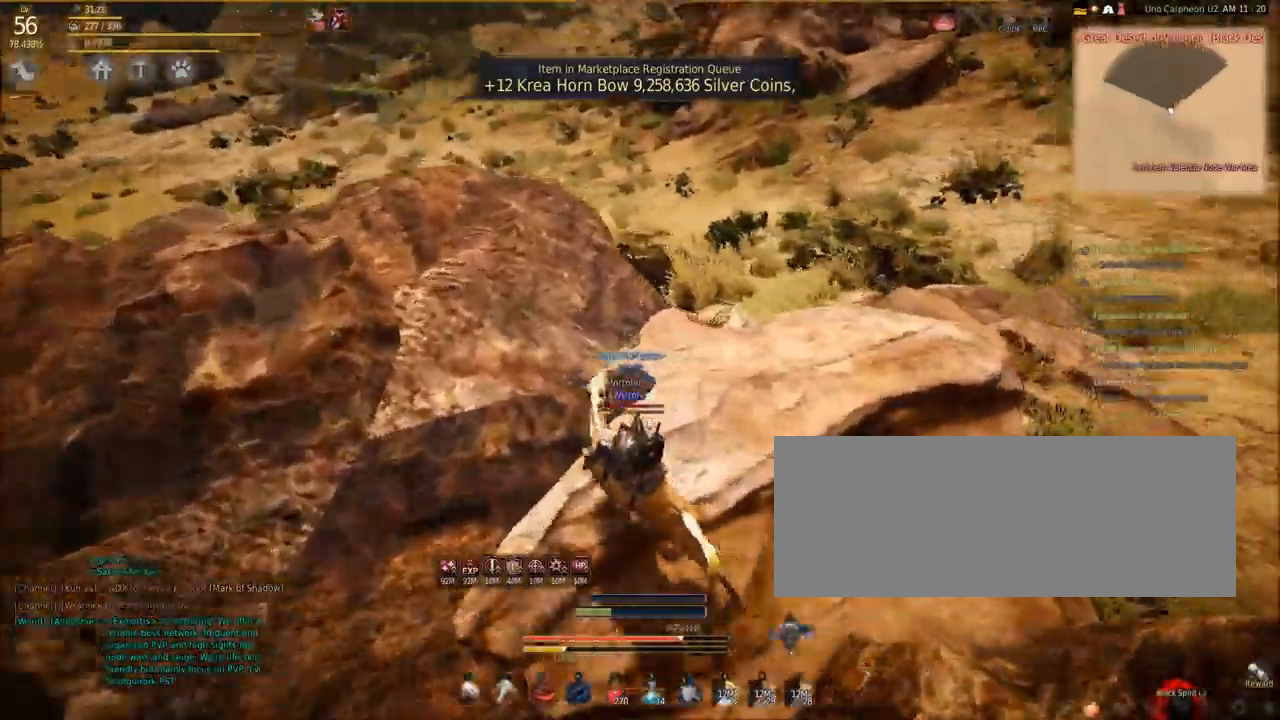
{"keys": ["d", "w"], "mouse": [], "events": []}
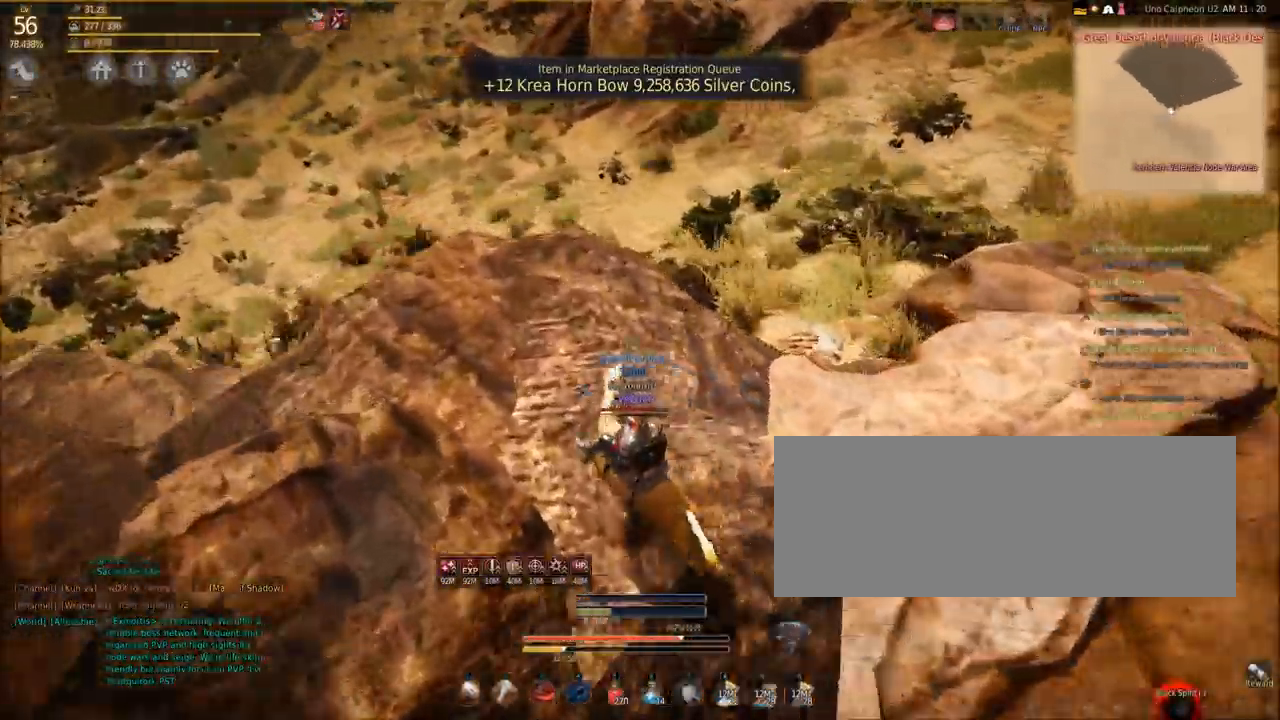
{"keys": ["a"], "mouse": [], "events": [[200, "d", "up"], [300, "a", "down"], [333, "w", "up"]]}
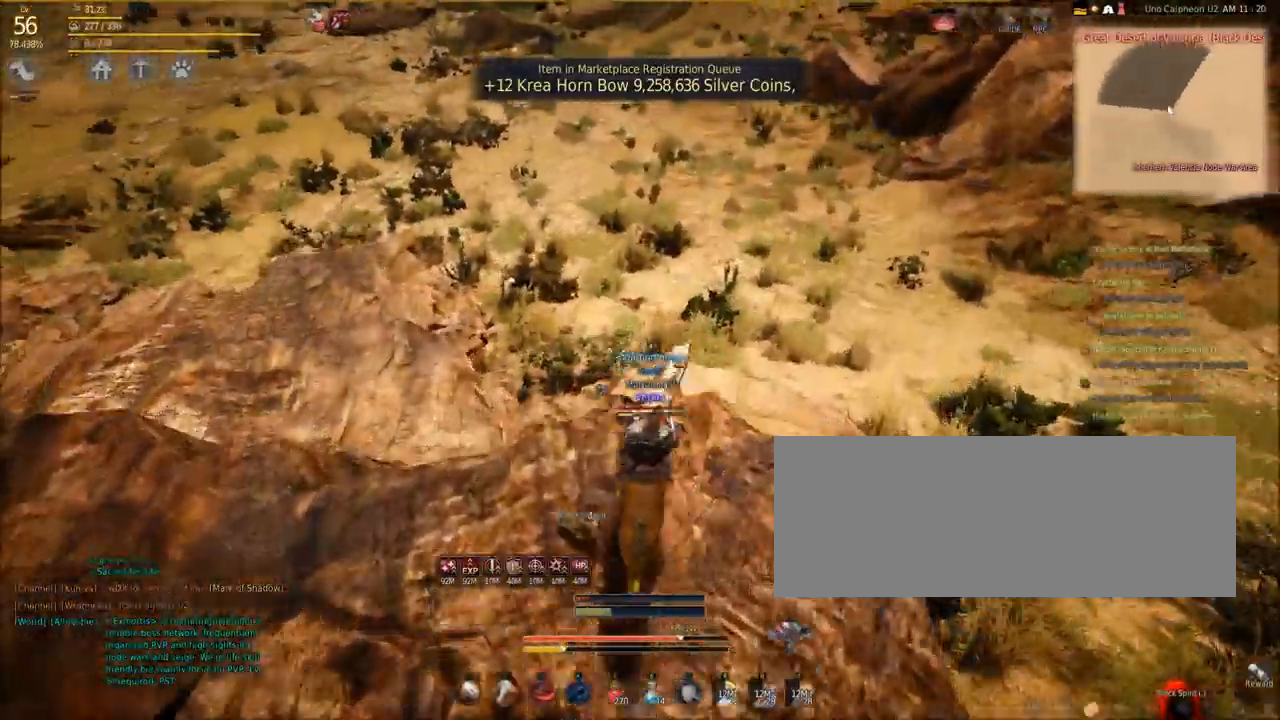
{"keys": ["s"], "mouse": [], "events": [[67, "s", "down"], [501, "a", "up"]]}
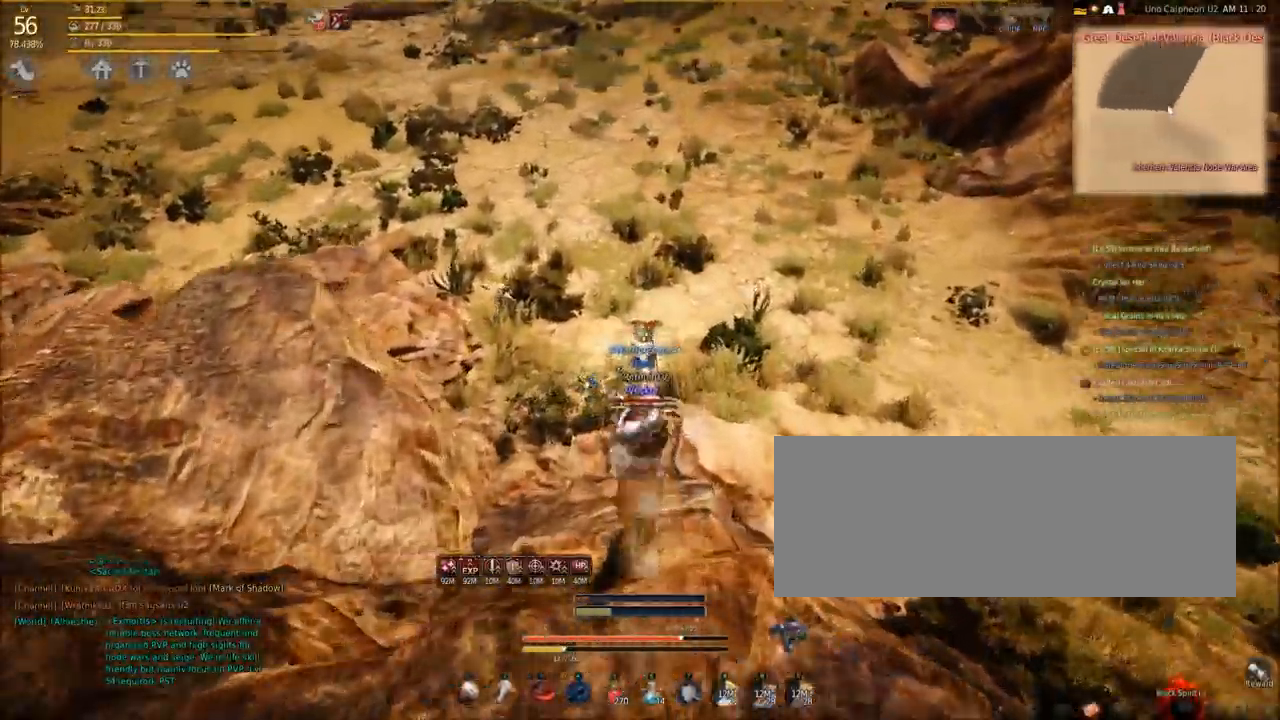
{"keys": [], "mouse": [], "events": [[500, "s", "up"]]}
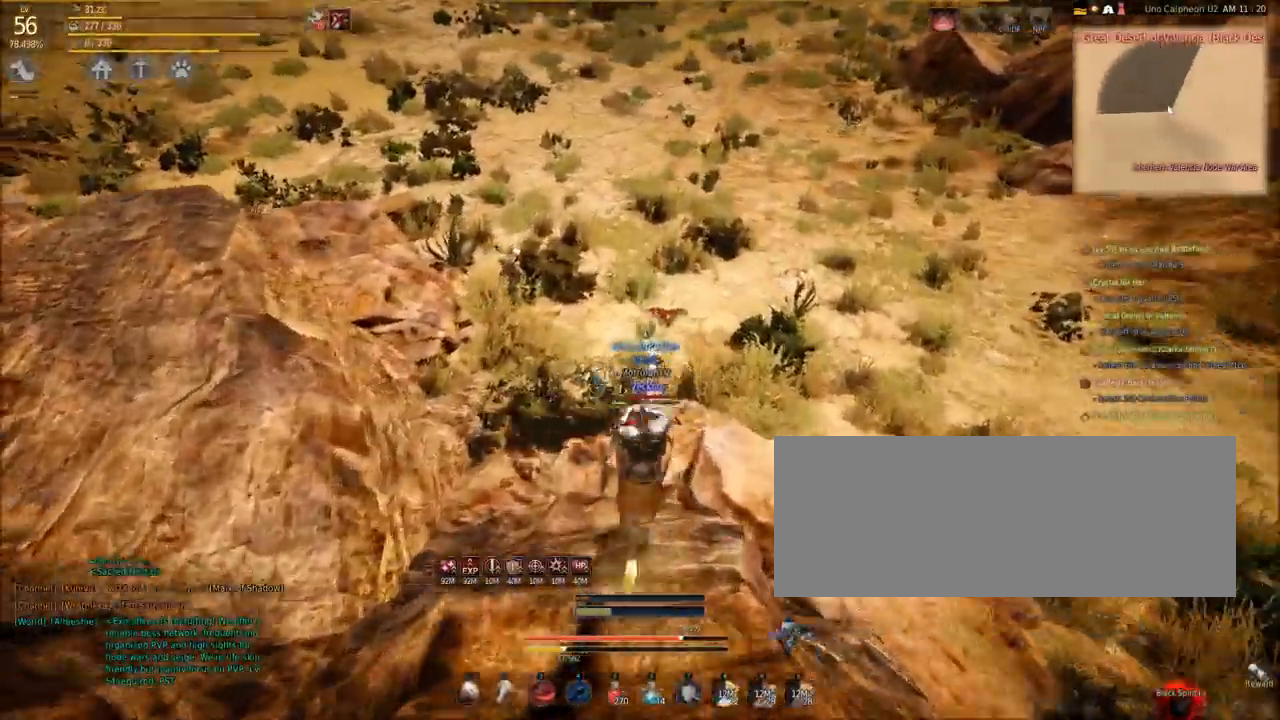
{"keys": ["shift", "w"], "mouse": [], "events": [[100, "w", "down"], [267, "shift", "down"]]}
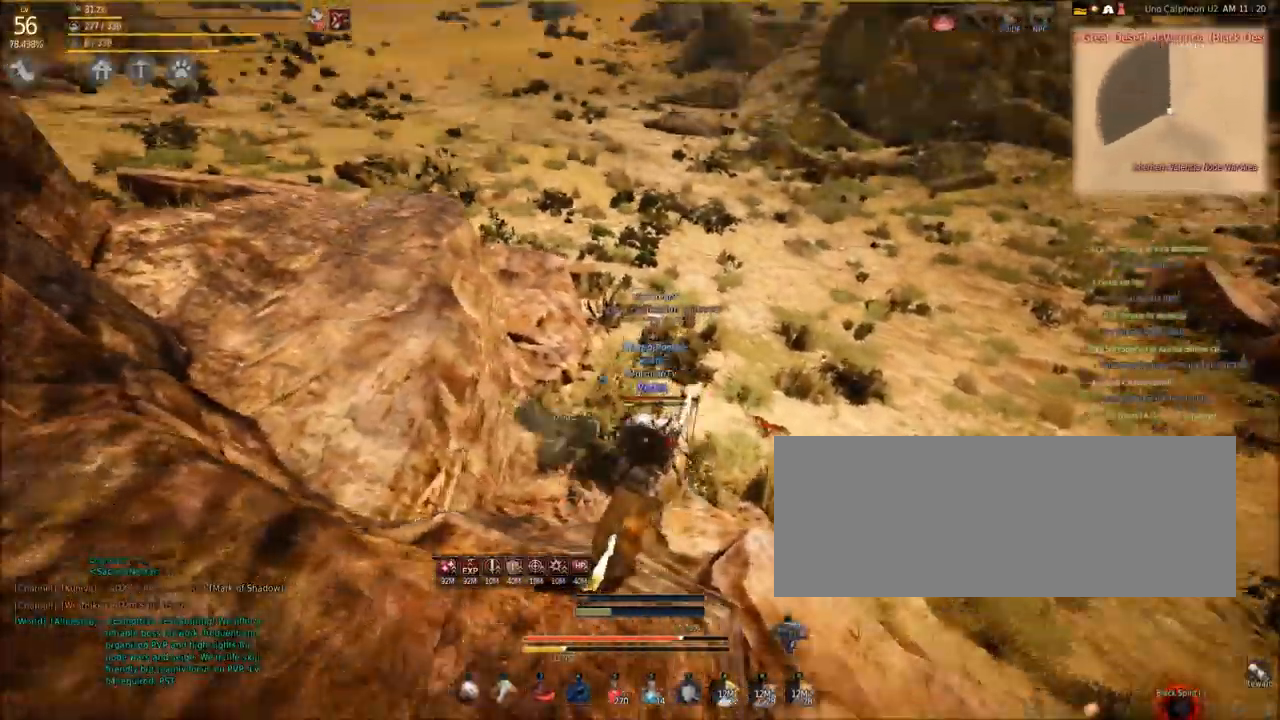
{"keys": ["shift", "w"], "mouse": [], "events": []}
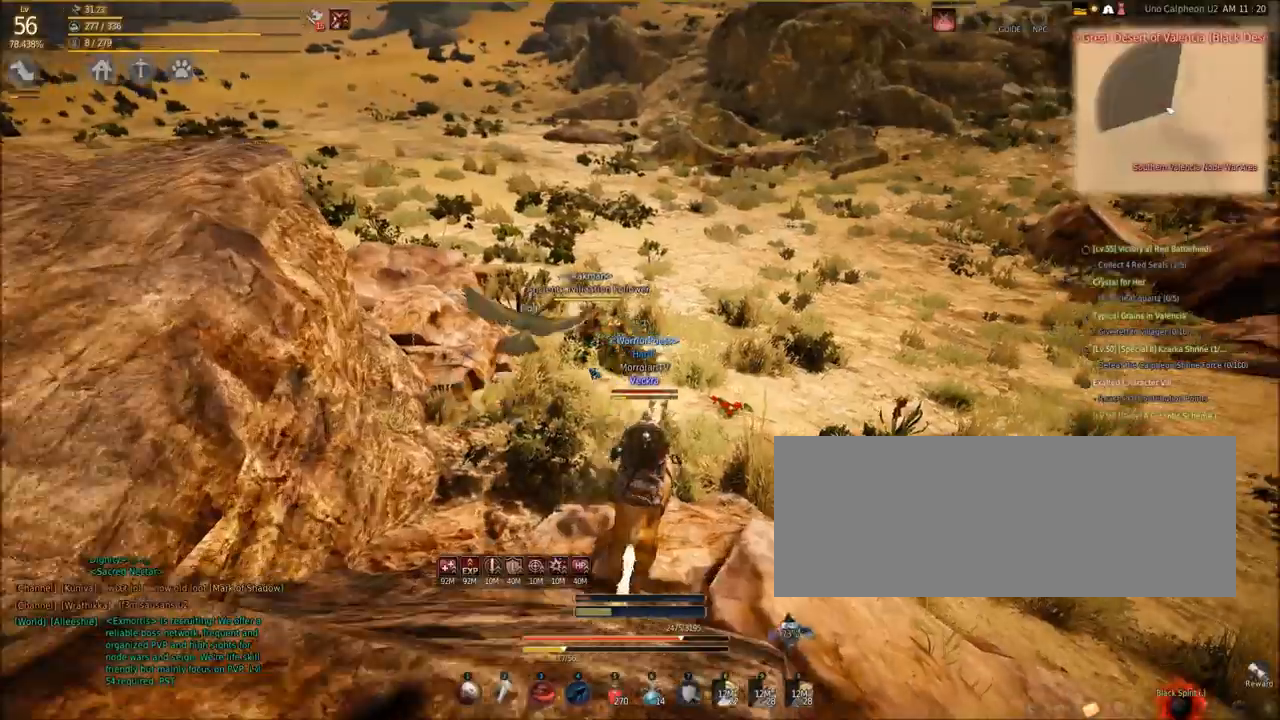
{"keys": ["shift", "w"], "mouse": [], "events": []}
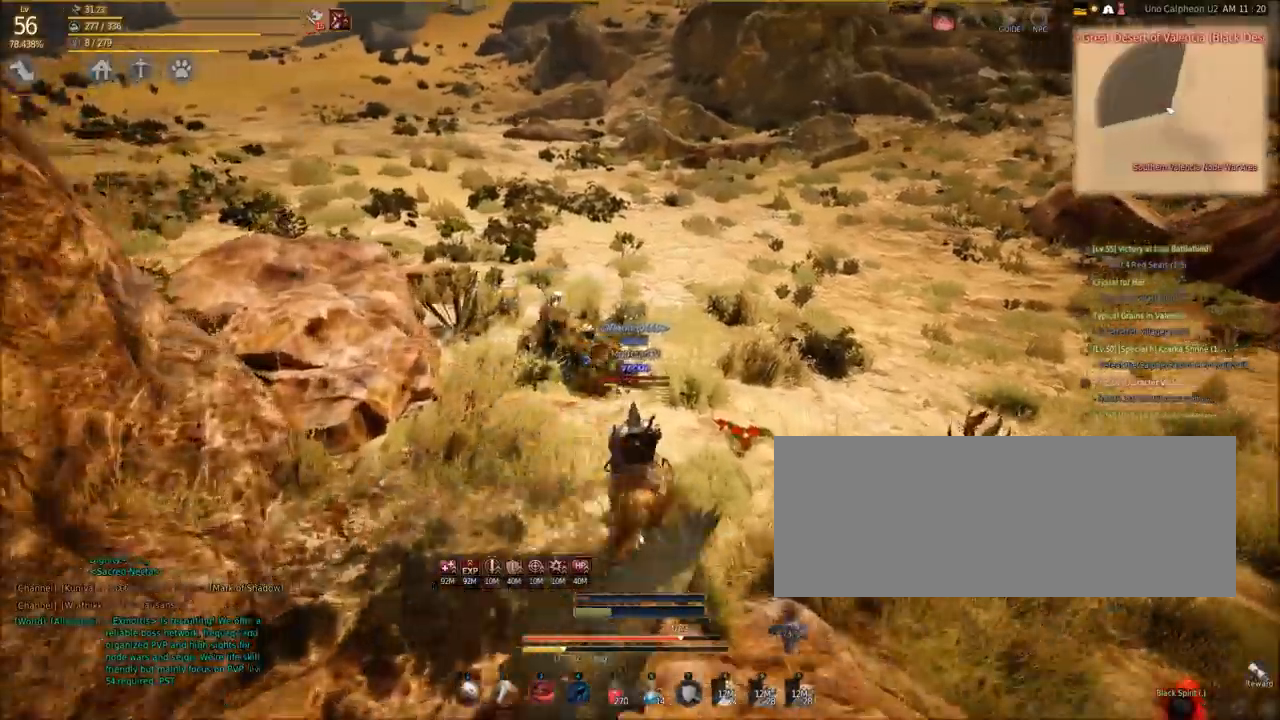
{"keys": ["shift", "w"], "mouse": [], "events": []}
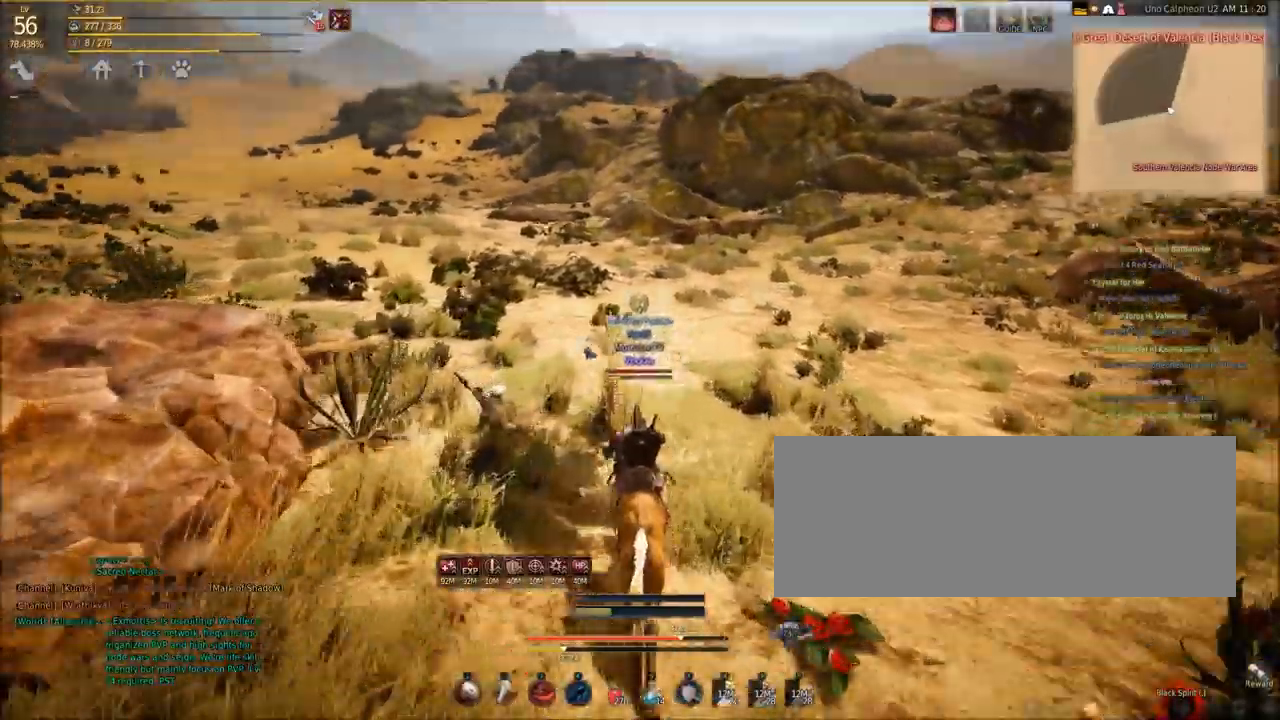
{"keys": ["shift", "w"], "mouse": [], "events": []}
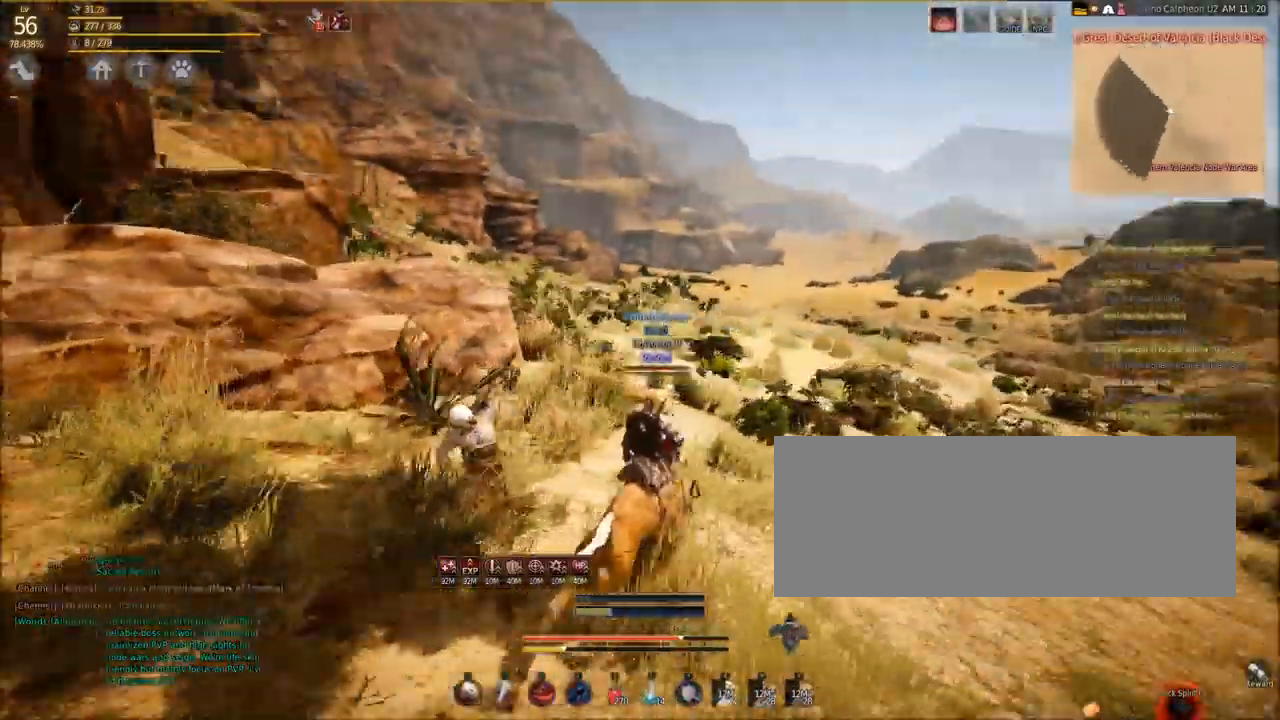
{"keys": ["shift", "w"], "mouse": [], "events": []}
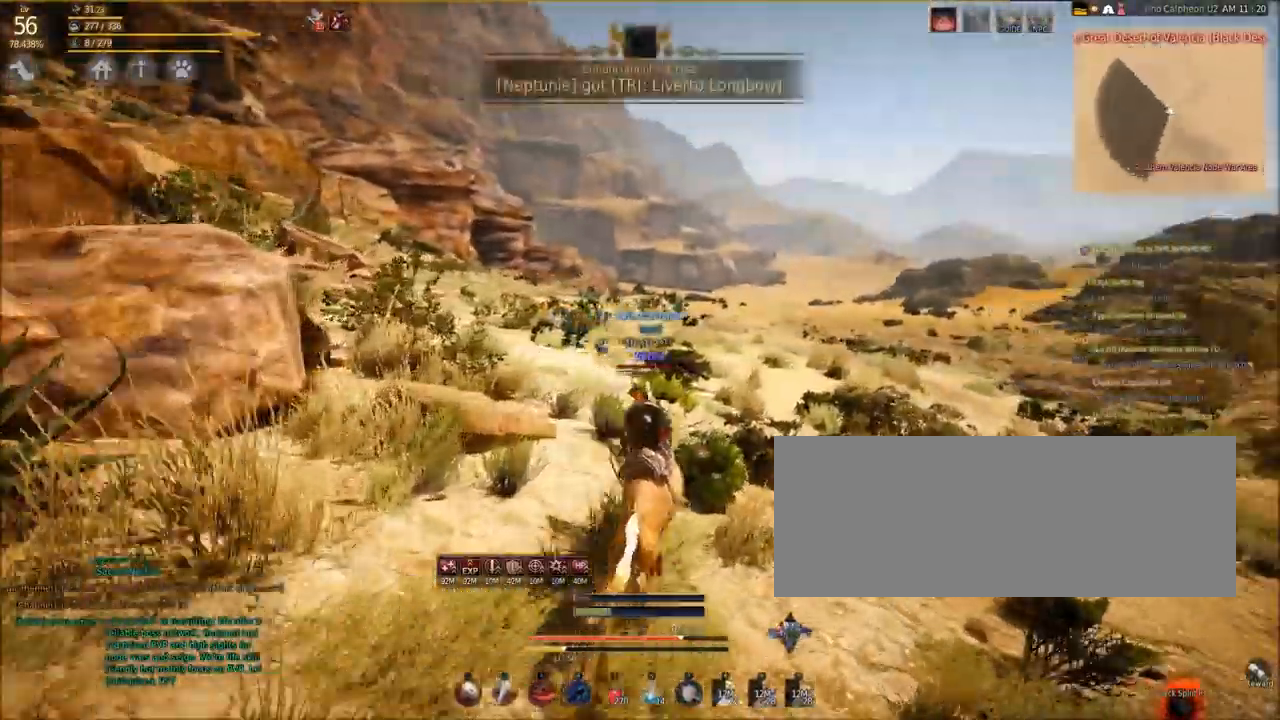
{"keys": ["shift", "w"], "mouse": [], "events": []}
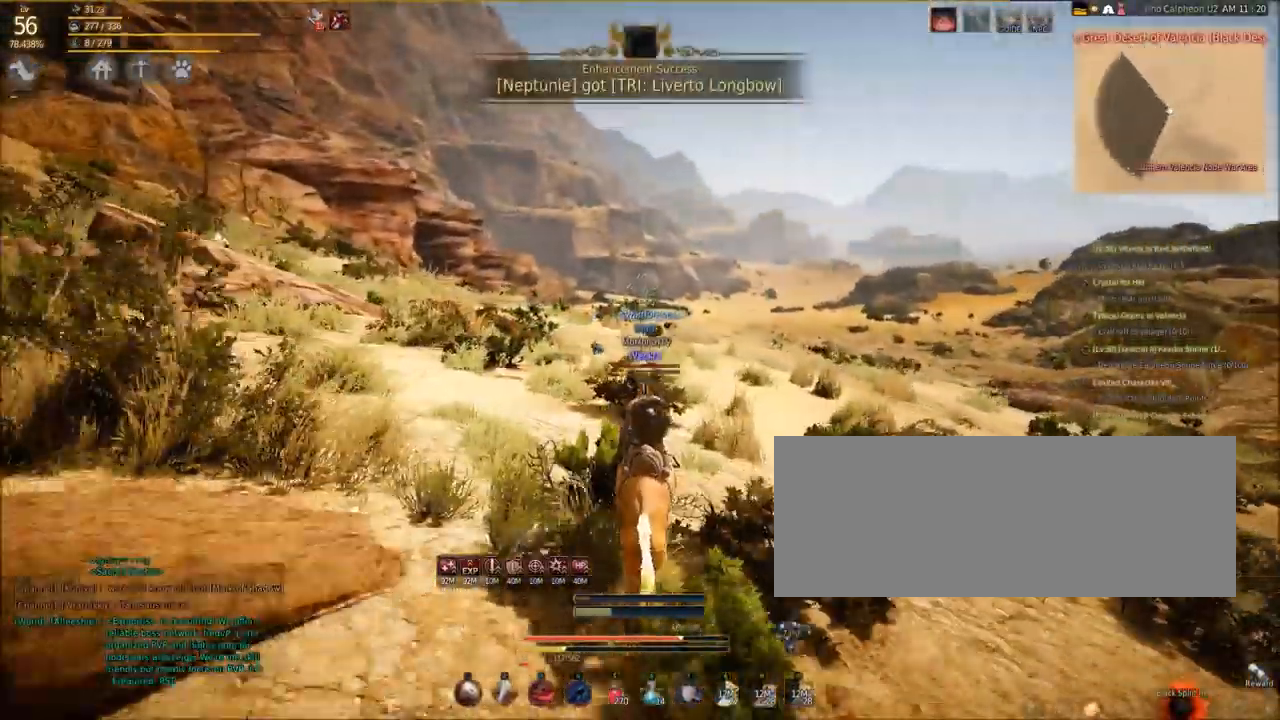
{"keys": ["shift", "w"], "mouse": [], "events": []}
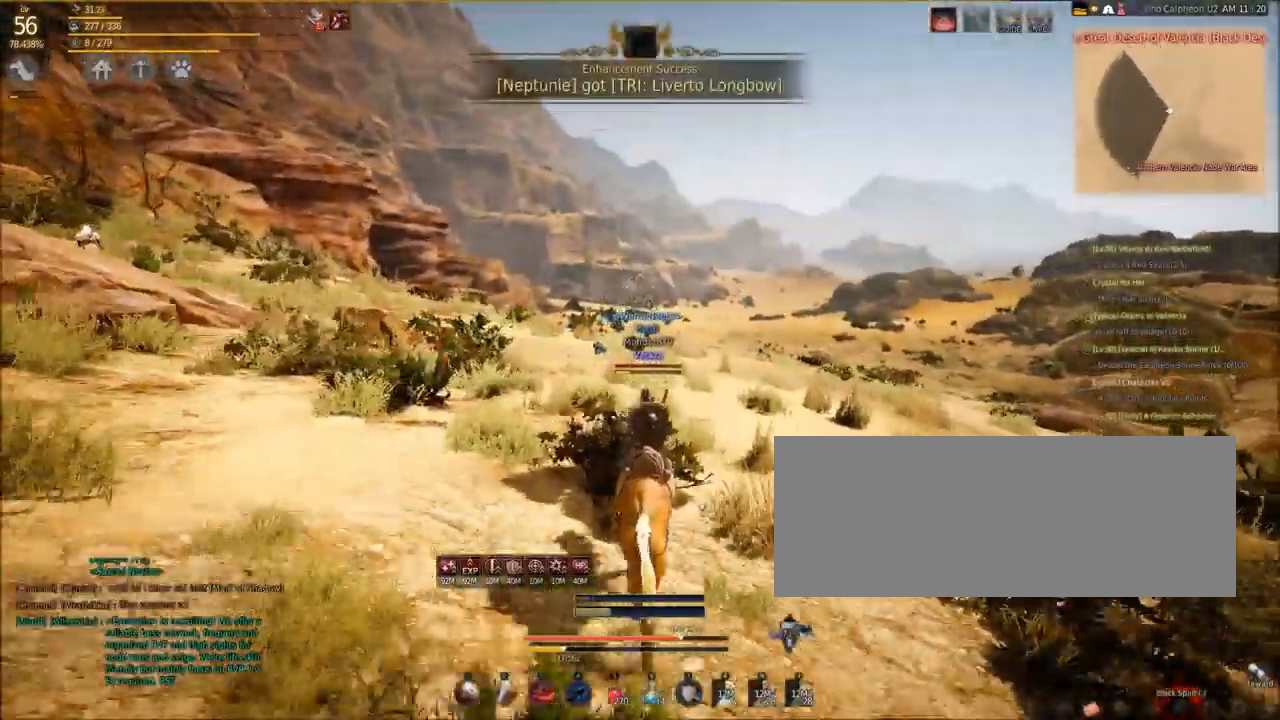
{"keys": ["shift", "w"], "mouse": [], "events": []}
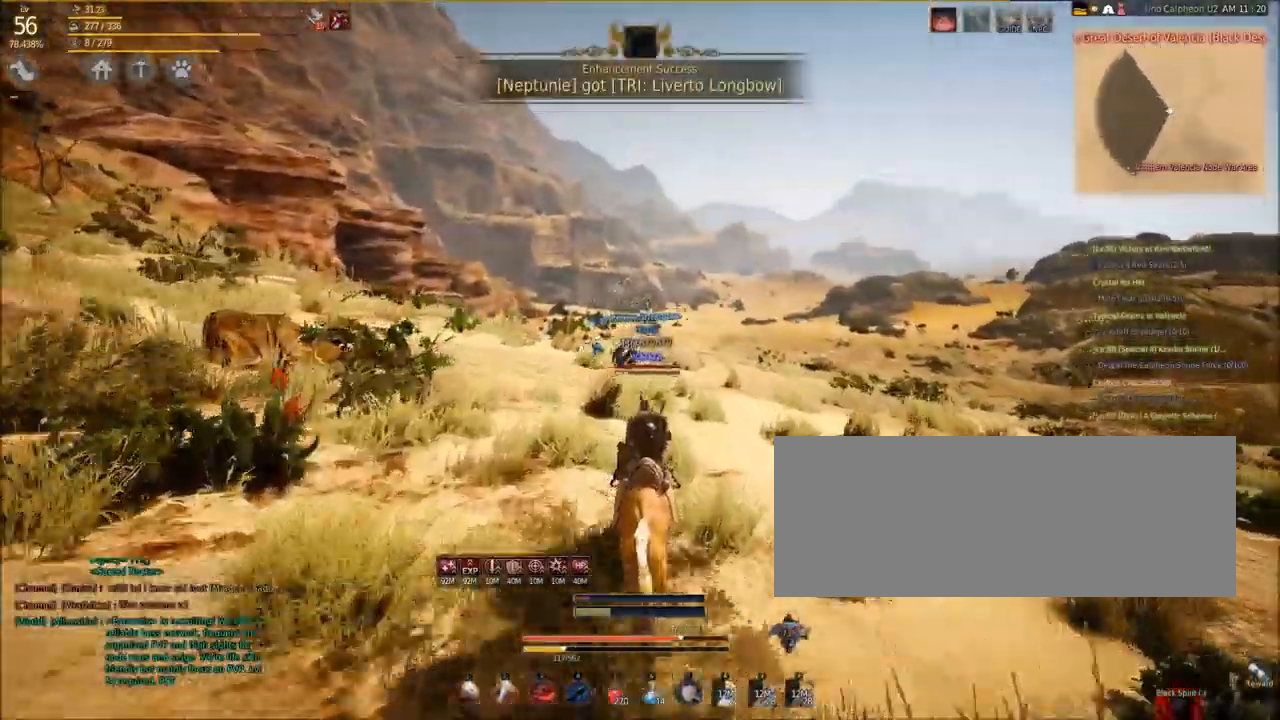
{"keys": ["shift", "w"], "mouse": [], "events": []}
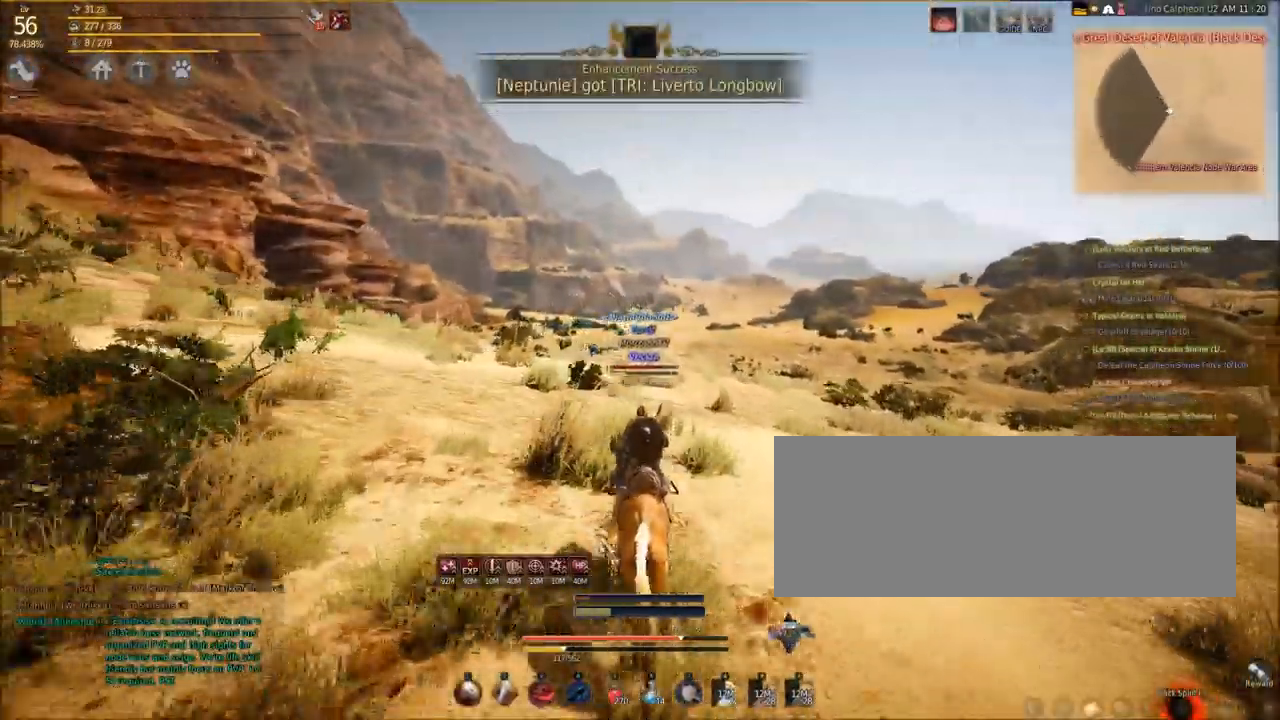
{"keys": ["shift", "w"], "mouse": [], "events": []}
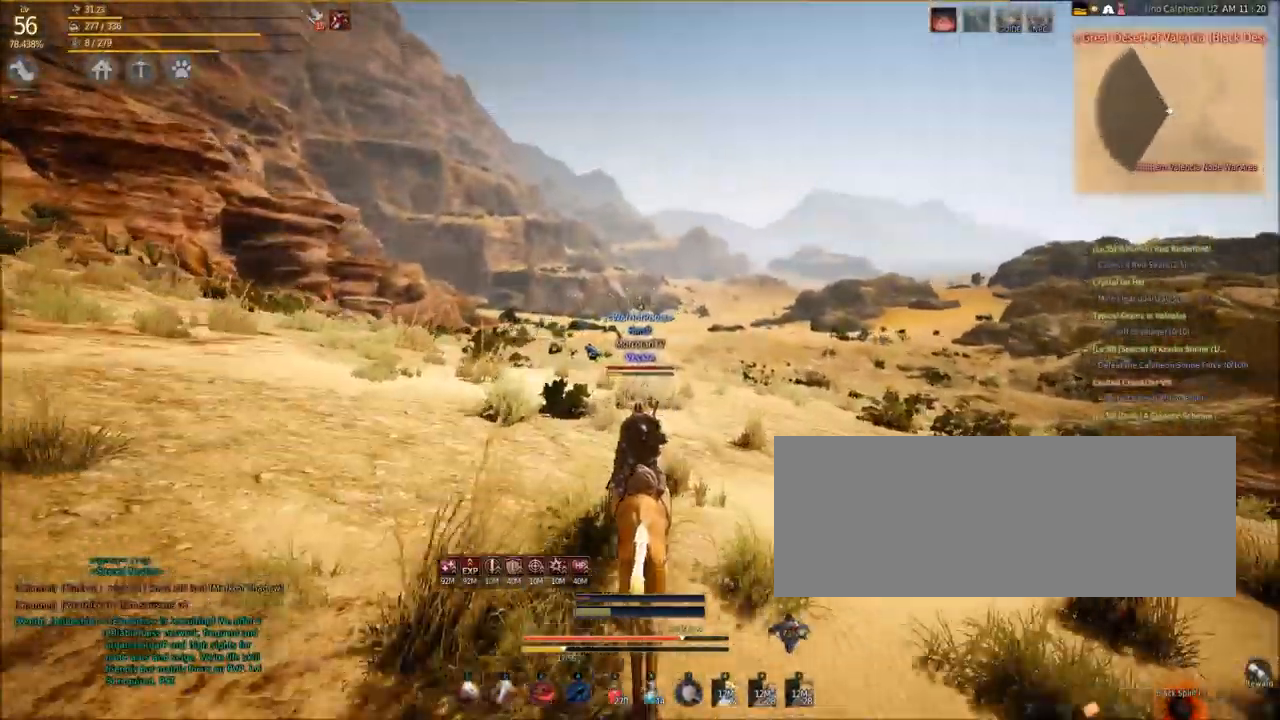
{"keys": ["shift", "w"], "mouse": [], "events": []}
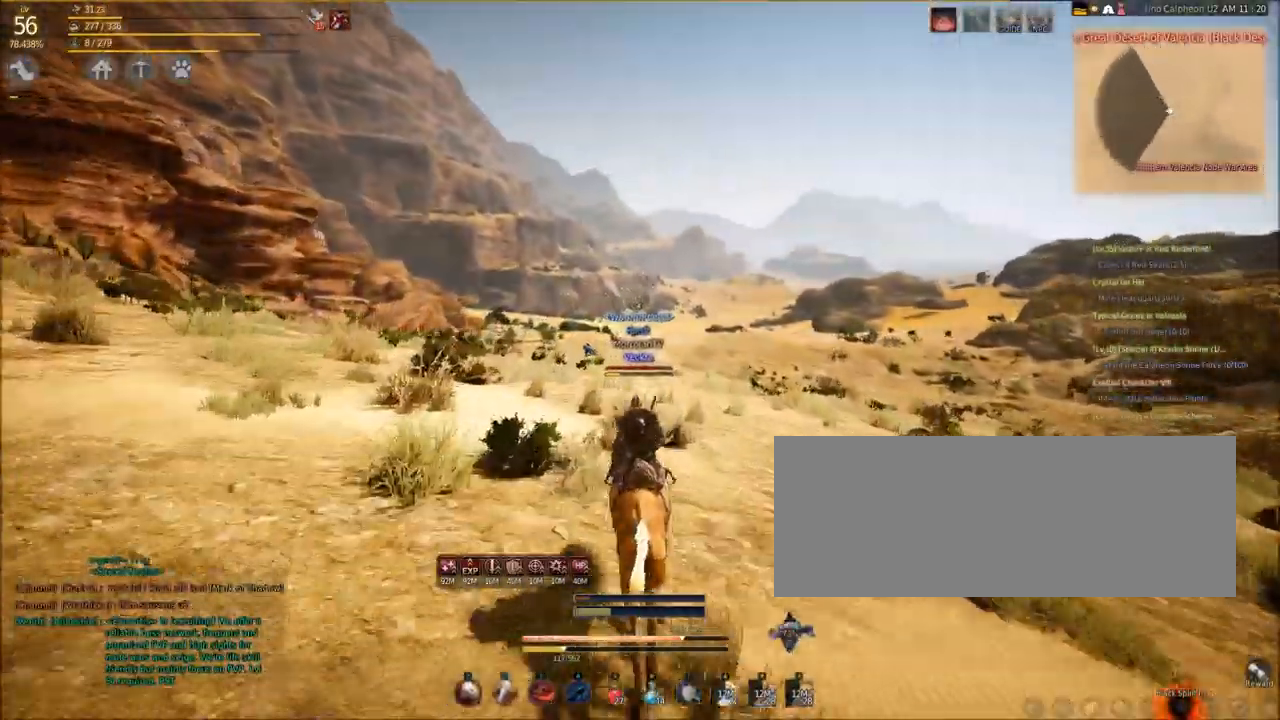
{"keys": ["shift", "w"], "mouse": [], "events": []}
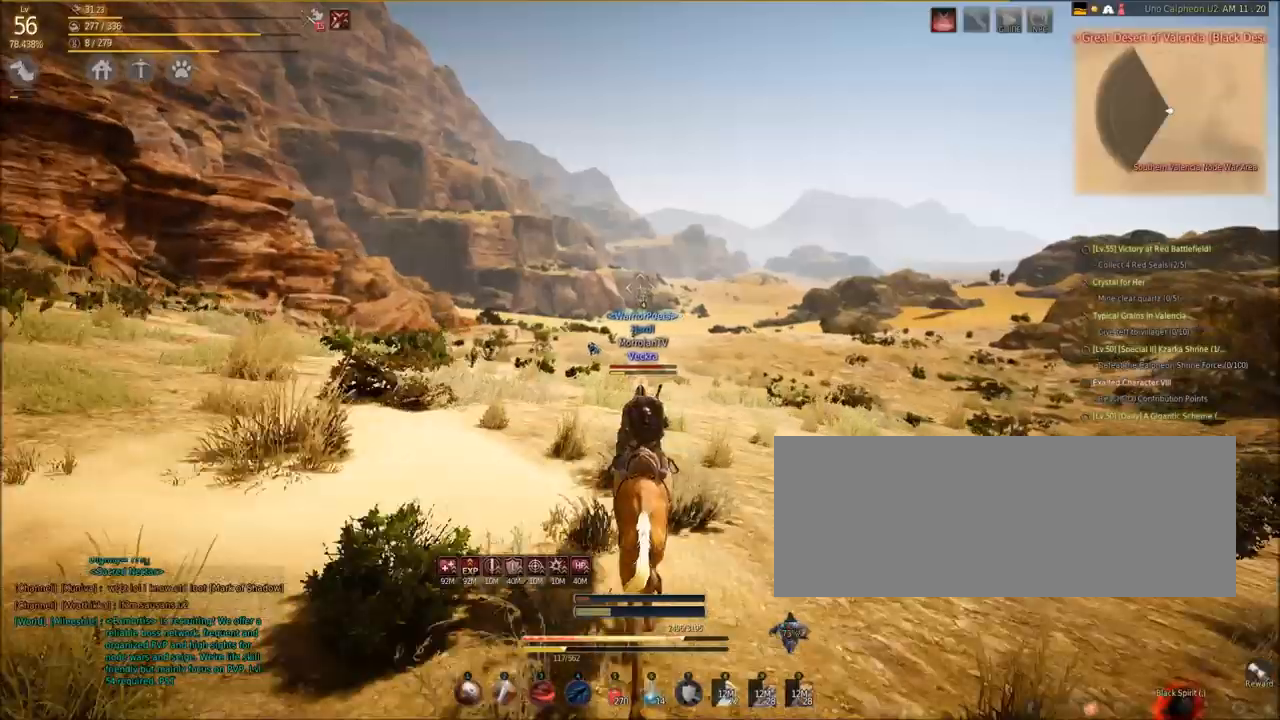
{"keys": ["shift", "w"], "mouse": [], "events": []}
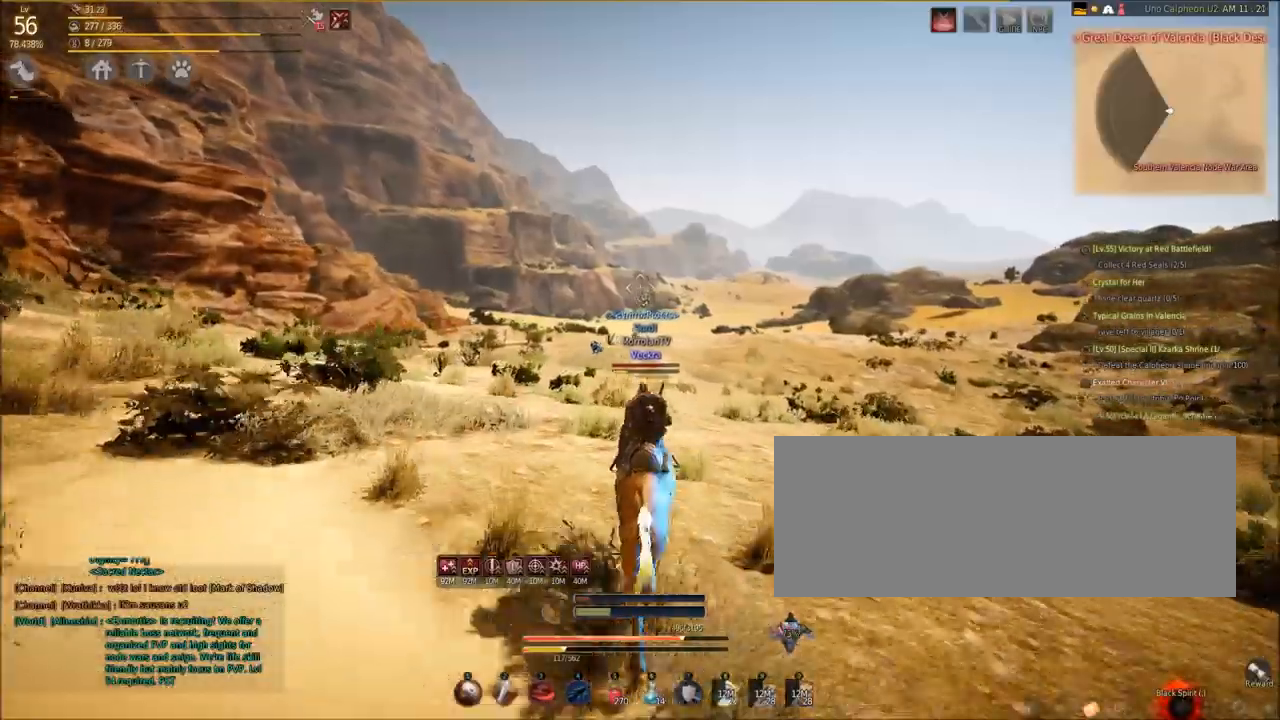
{"keys": ["shift", "w"], "mouse": [], "events": []}